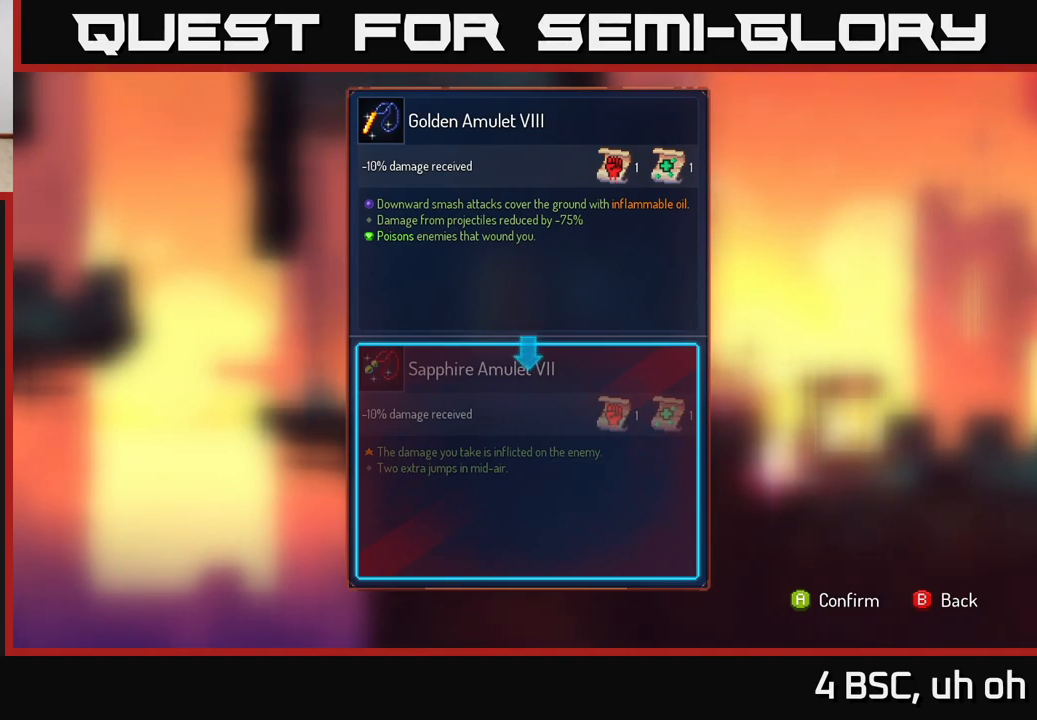
Gameplay with a controller (Xbox layout); each line is a JSON object with the inputs held at the frame after it. "events" lists button and stick changes between this image and that frame as [ms after this image, input, new state], when the widget could be followed in between.
{"buttons": ["R1"], "left_stick": "center", "right_stick": "center", "events": [[250, "B", "down"], [317, "B", "up"], [450, "R1", "down"]]}
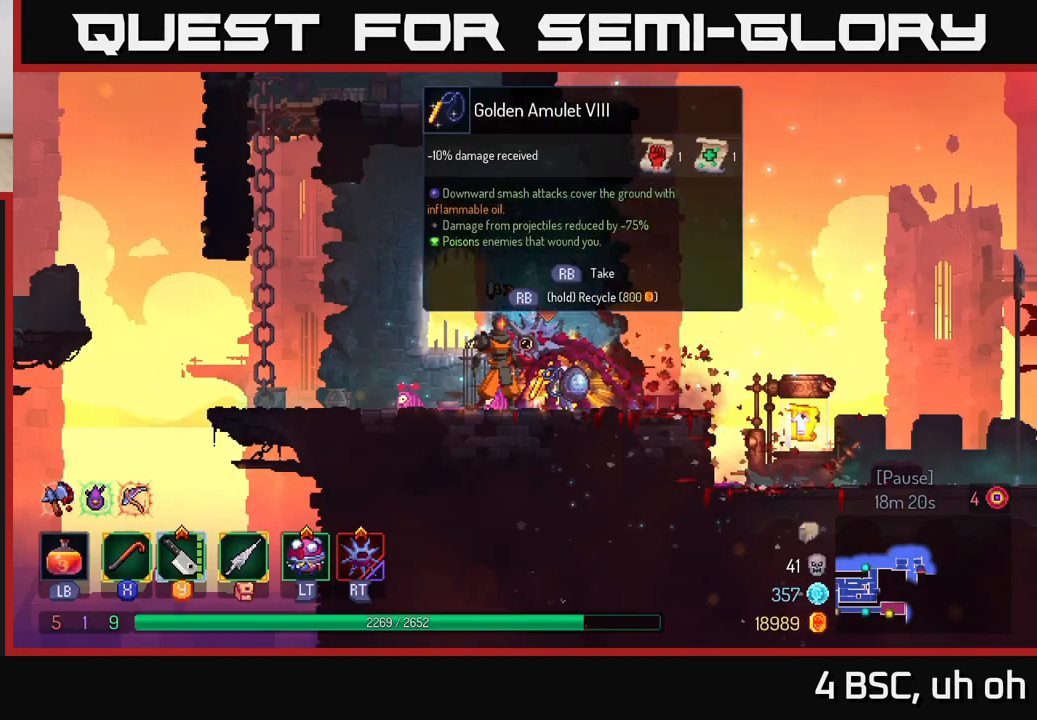
{"buttons": [], "left_stick": "center", "right_stick": "center", "events": [[33, "R1", "up"]]}
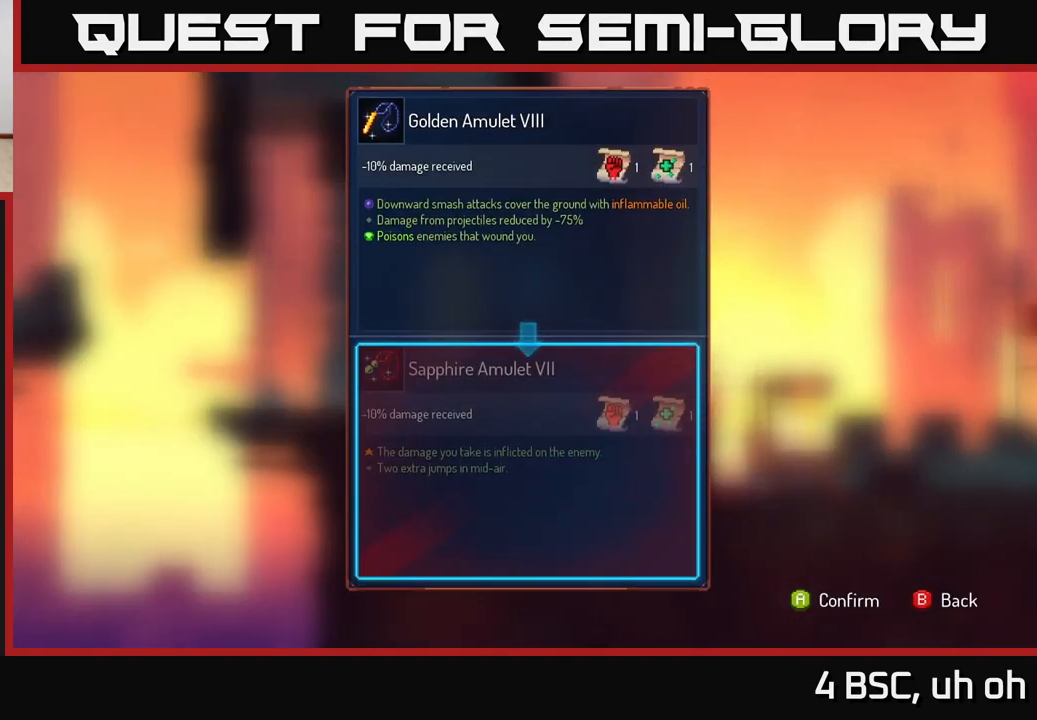
{"buttons": ["R1"], "left_stick": "center", "right_stick": "center", "events": [[183, "A", "down"], [250, "A", "up"], [400, "R1", "down"]]}
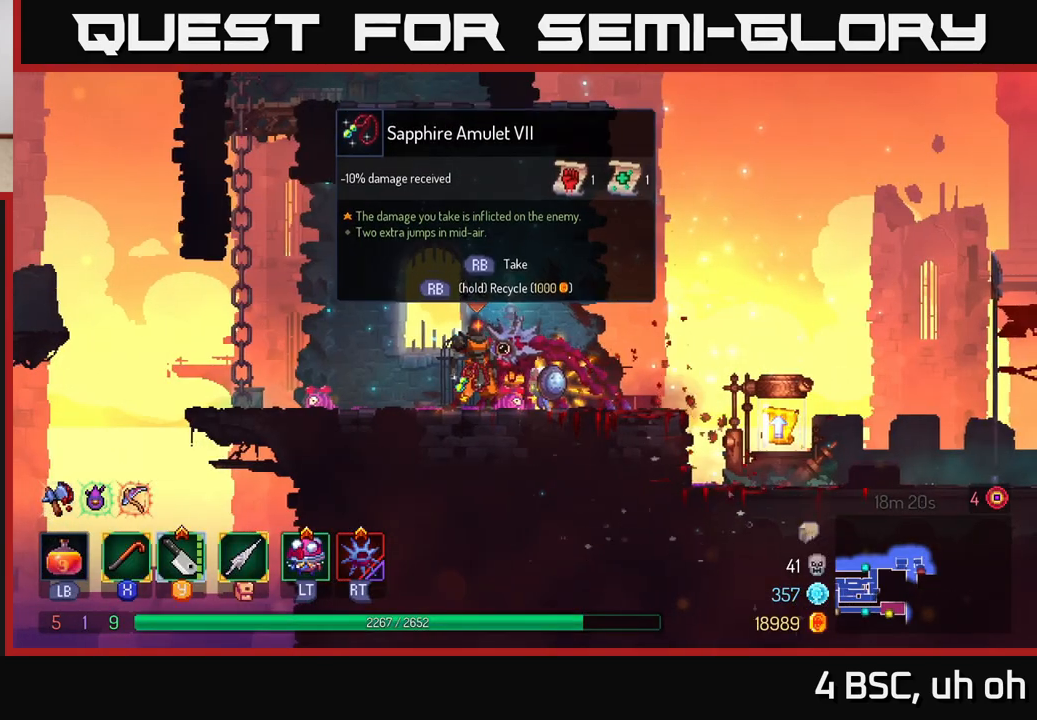
{"buttons": ["R1"], "left_stick": "center", "right_stick": "center", "events": []}
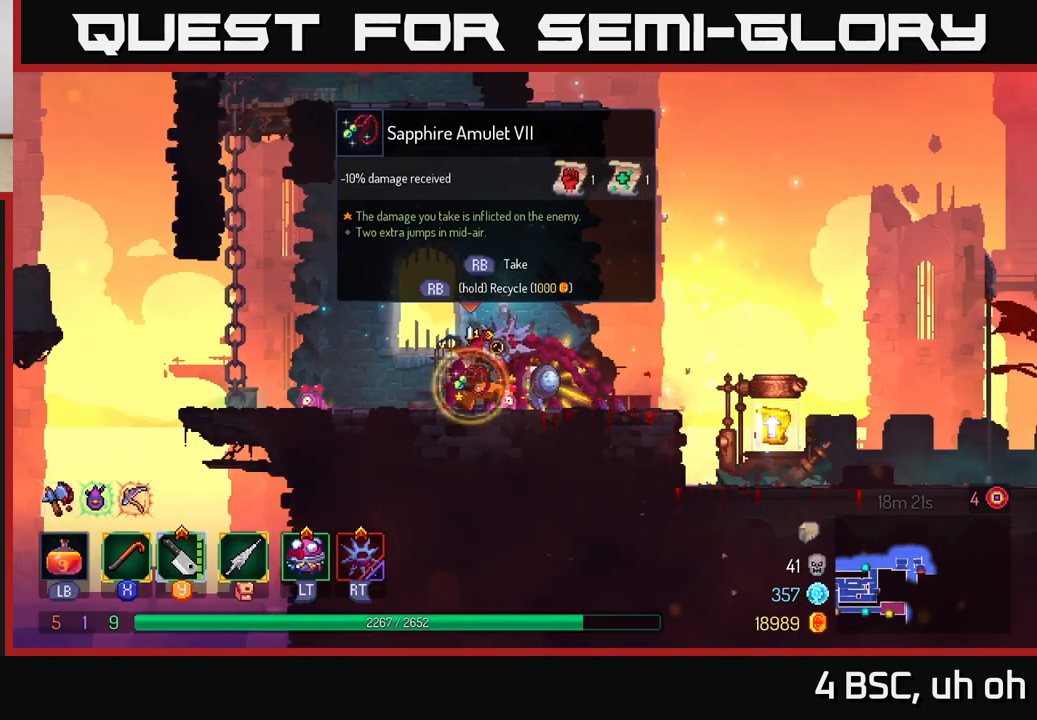
{"buttons": ["R1"], "left_stick": "center", "right_stick": "center", "events": [[233, "left_stick", "right"], [250, "R1", "up"], [483, "R1", "down"], [483, "left_stick", "center"]]}
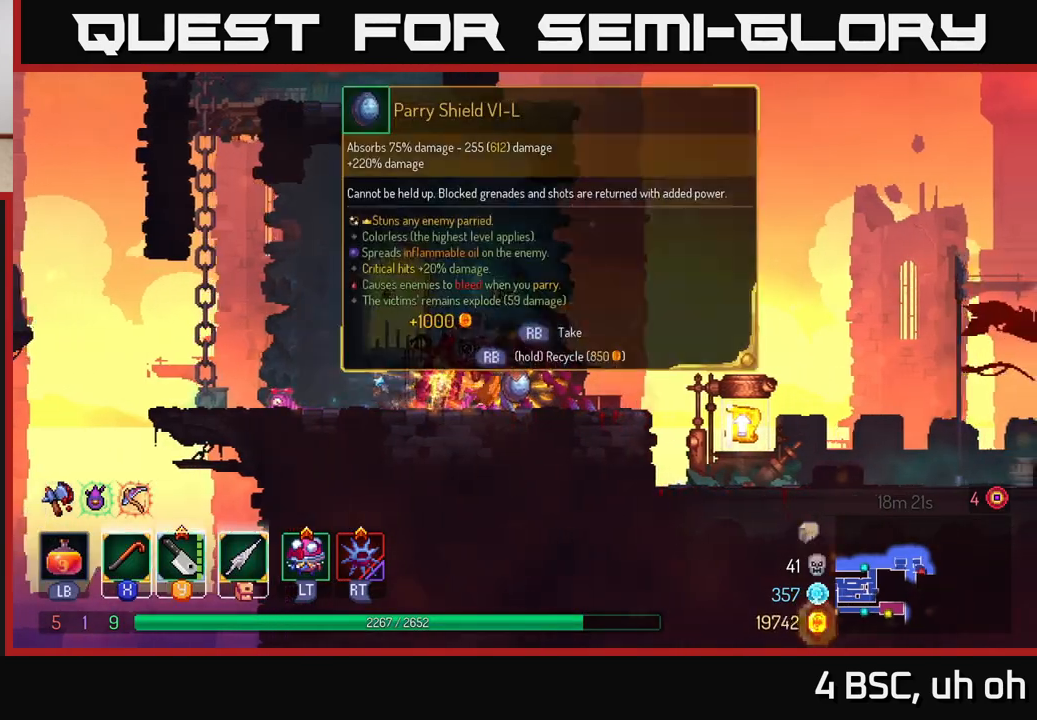
{"buttons": [], "left_stick": "center", "right_stick": "center", "events": [[67, "R1", "up"]]}
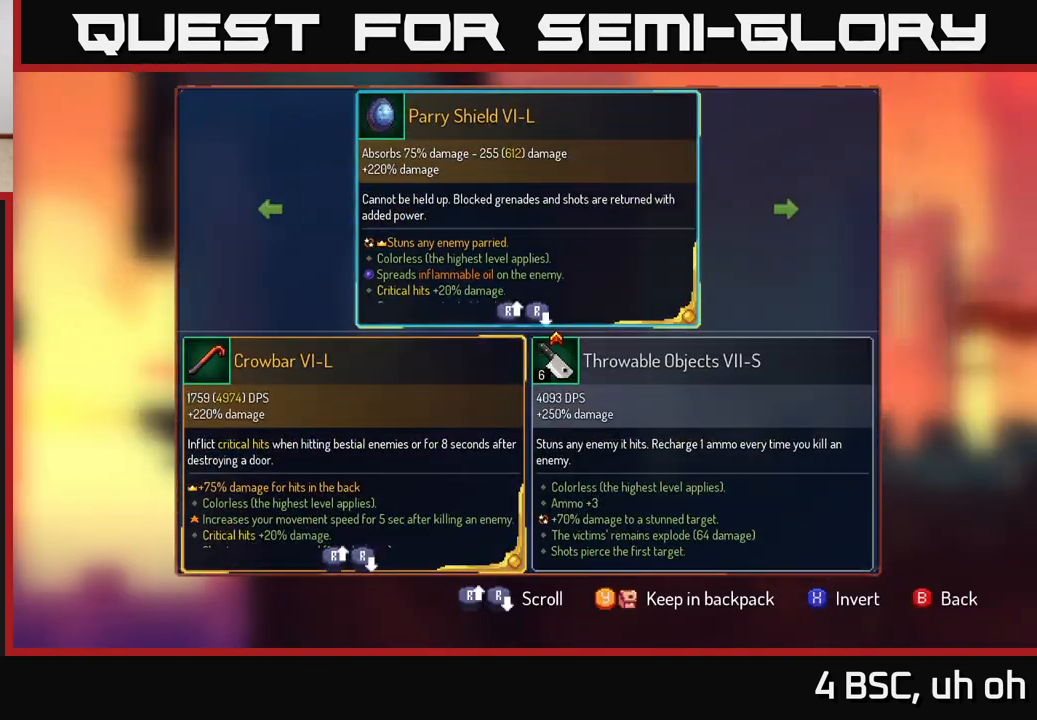
{"buttons": [], "left_stick": "center", "right_stick": "center", "events": []}
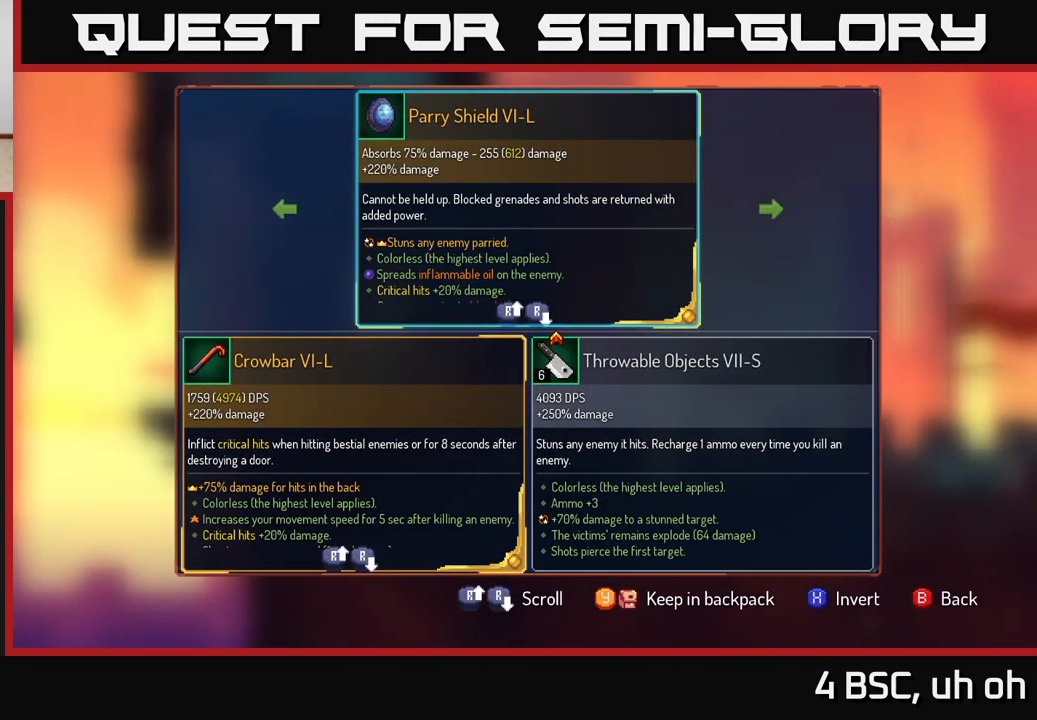
{"buttons": [], "left_stick": "center", "right_stick": "center", "events": []}
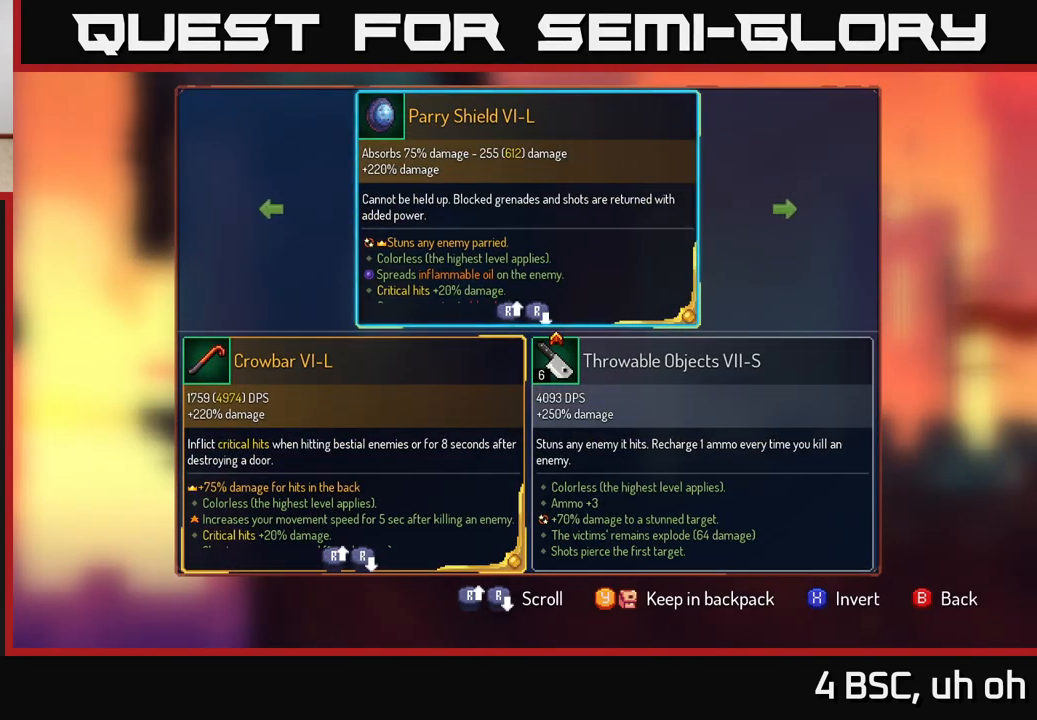
{"buttons": [], "left_stick": "center", "right_stick": "center", "events": [[267, "Y", "down"], [317, "Y", "up"]]}
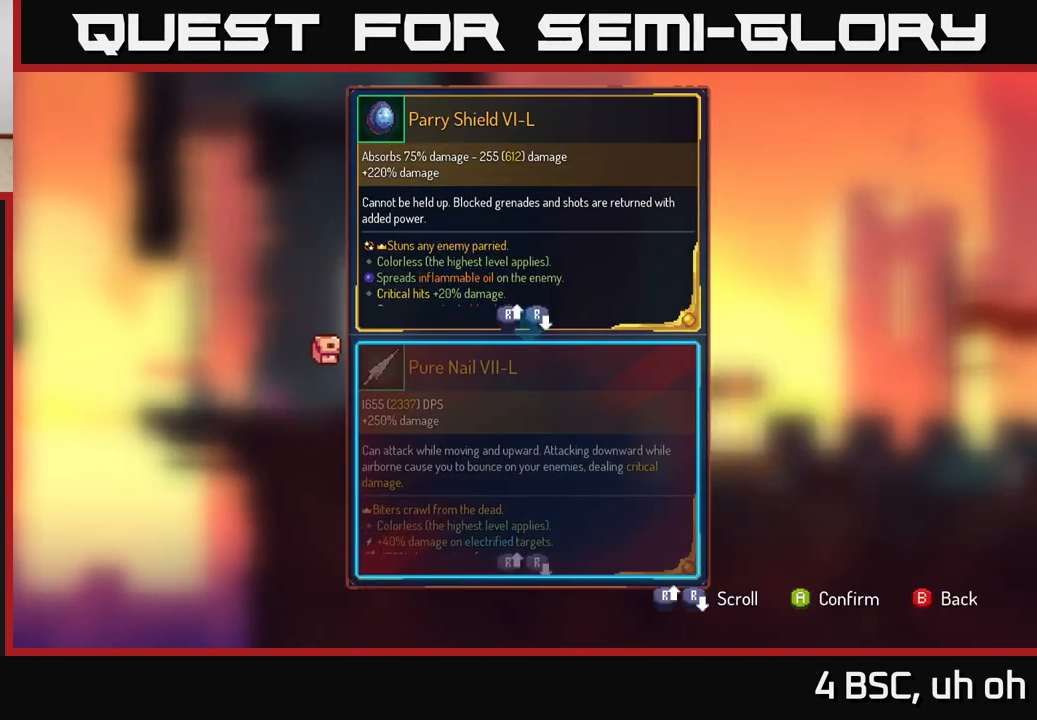
{"buttons": [], "left_stick": "center", "right_stick": "center", "events": []}
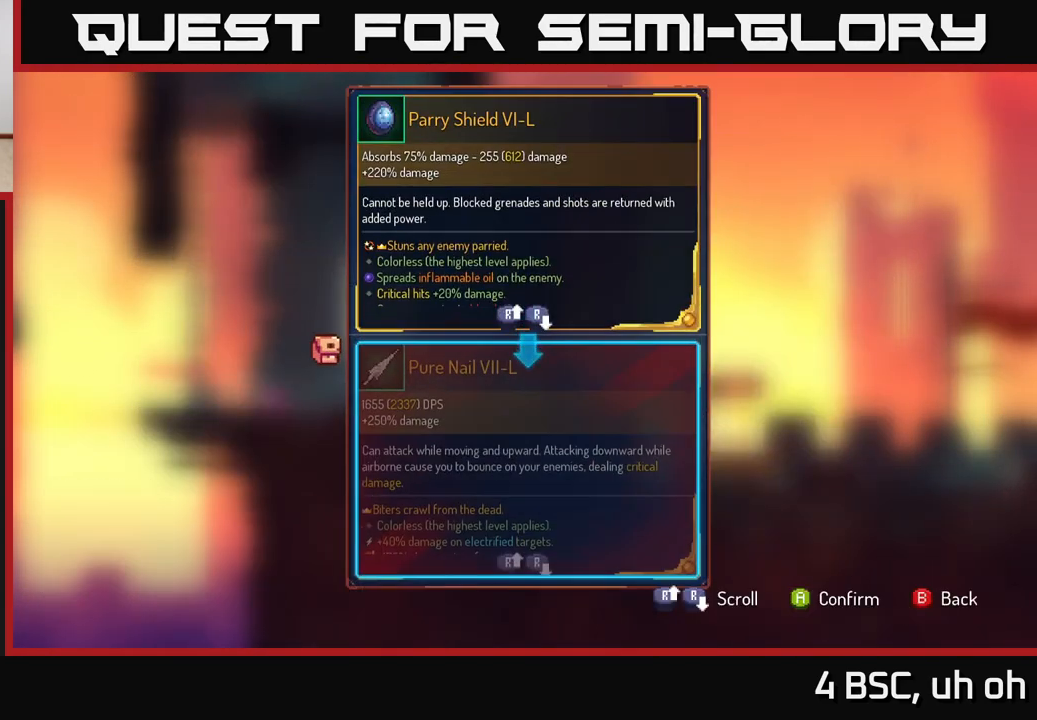
{"buttons": ["R1"], "left_stick": "center", "right_stick": "center", "events": [[50, "B", "down"], [100, "B", "up"], [233, "R1", "down"]]}
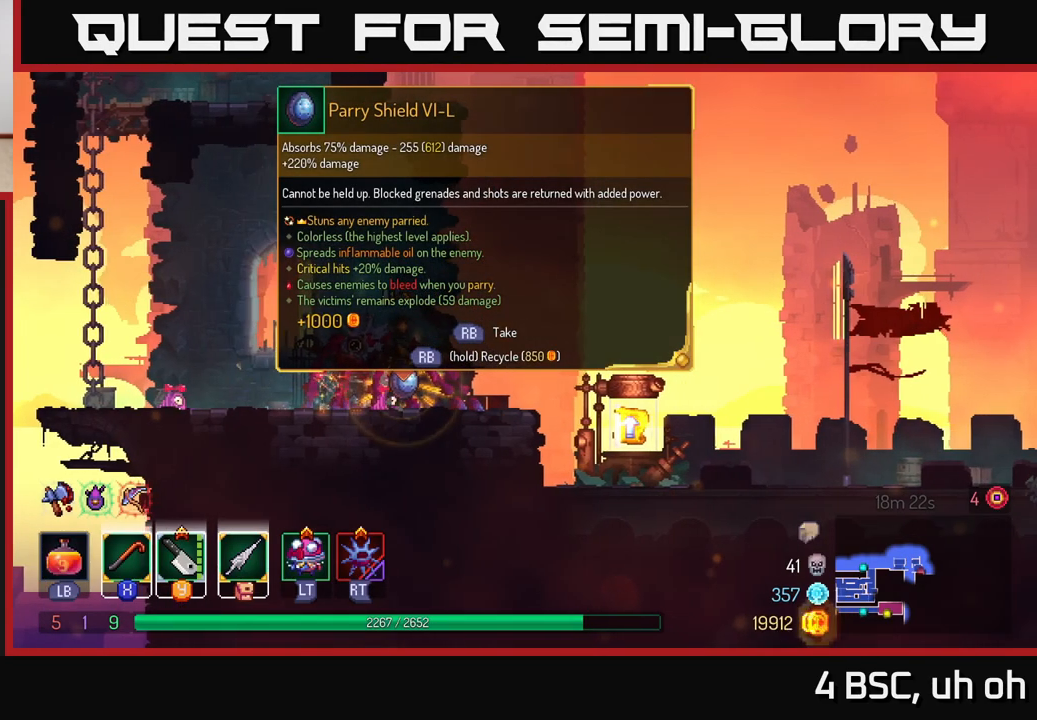
{"buttons": [], "left_stick": "right", "right_stick": "center", "events": [[467, "left_stick", "right"], [483, "R1", "up"]]}
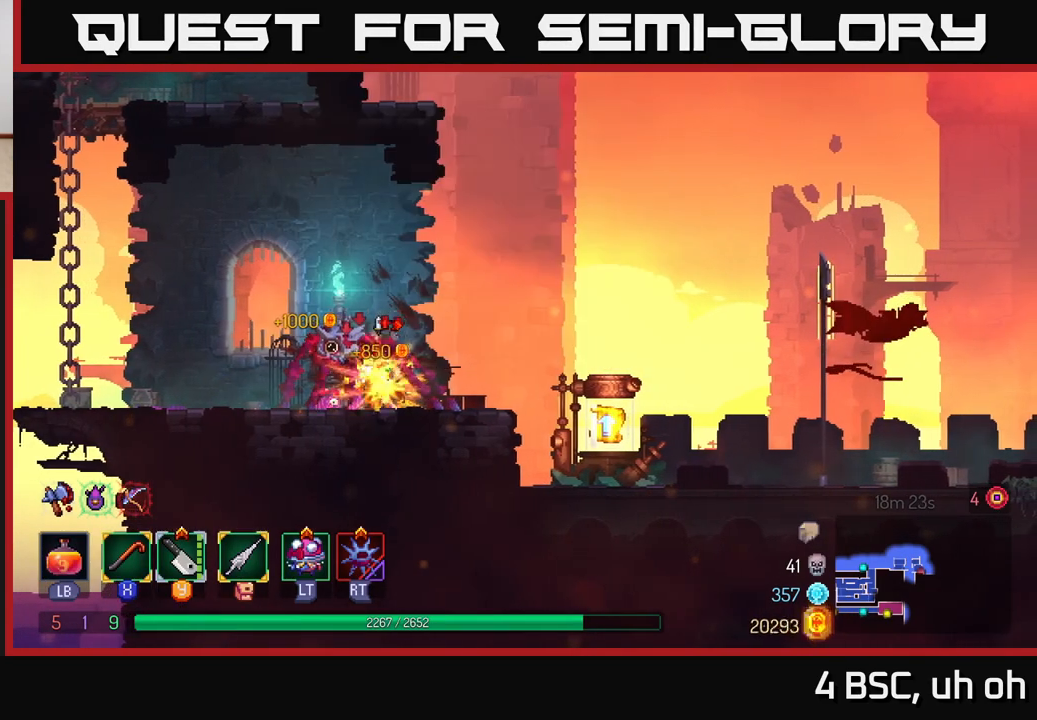
{"buttons": [], "left_stick": "right", "right_stick": "center", "events": [[83, "B", "down"], [133, "B", "up"]]}
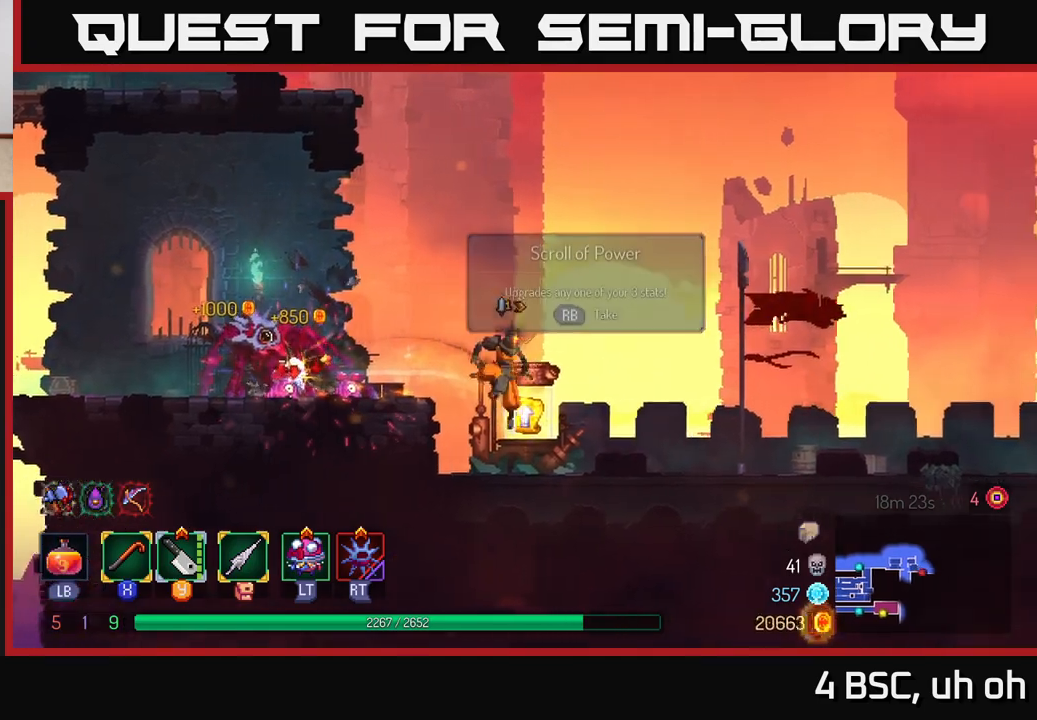
{"buttons": [], "left_stick": "center", "right_stick": "center", "events": [[83, "left_stick", "down-left"], [250, "R1", "down"], [250, "left_stick", "center"], [317, "R1", "up"]]}
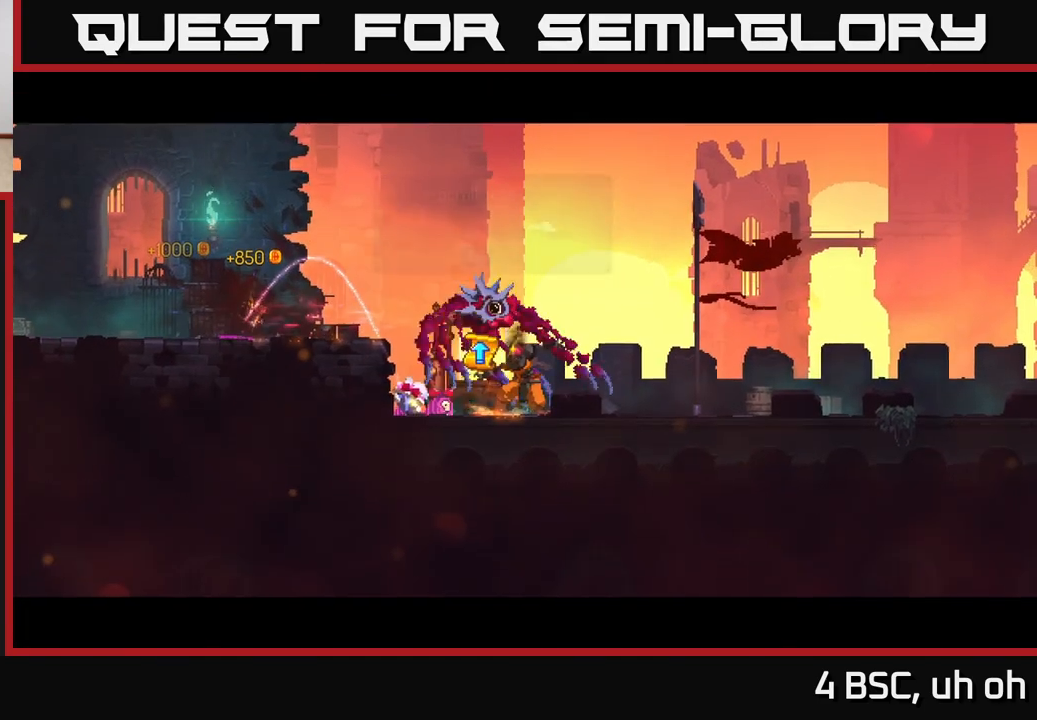
{"buttons": [], "left_stick": "center", "right_stick": "center", "events": []}
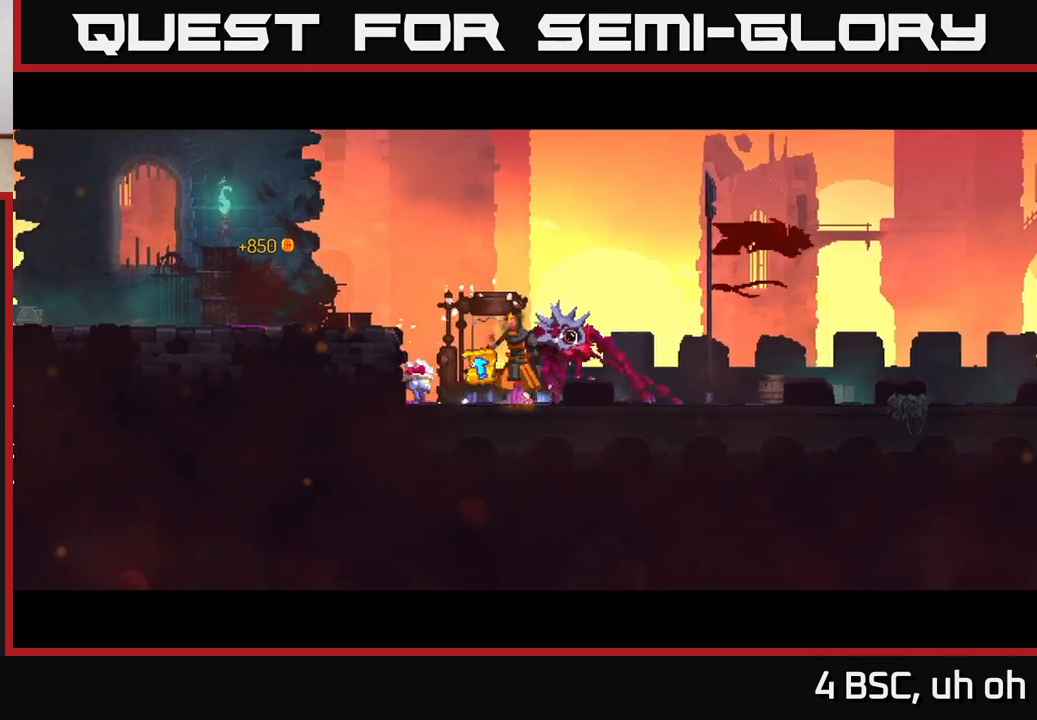
{"buttons": [], "left_stick": "center", "right_stick": "center", "events": []}
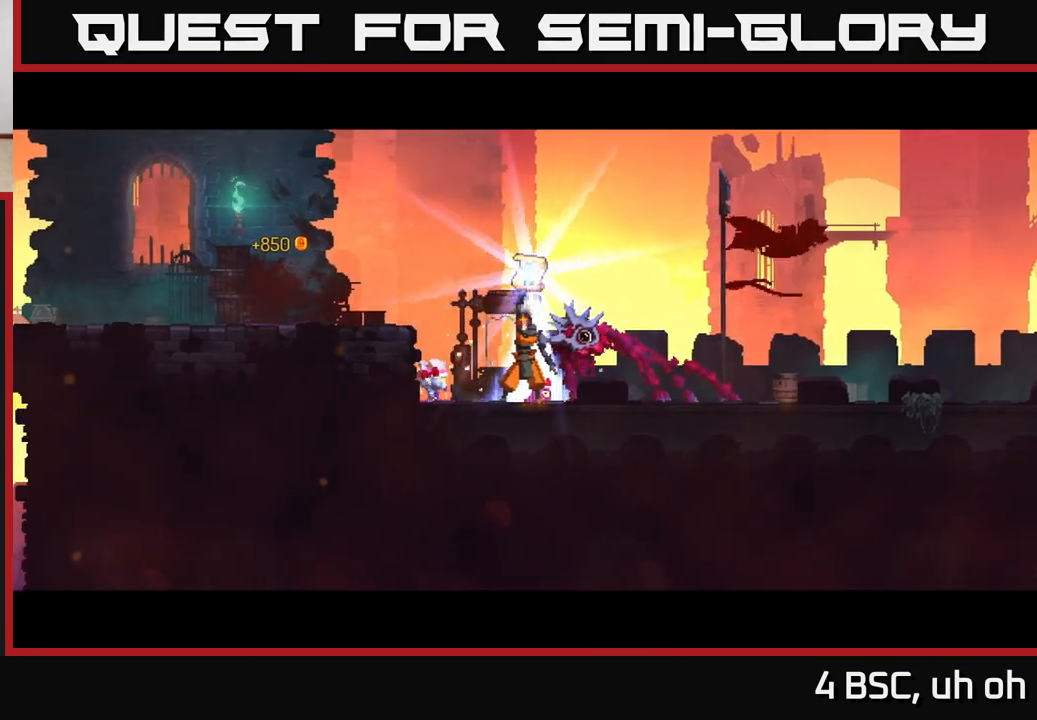
{"buttons": [], "left_stick": "center", "right_stick": "center", "events": []}
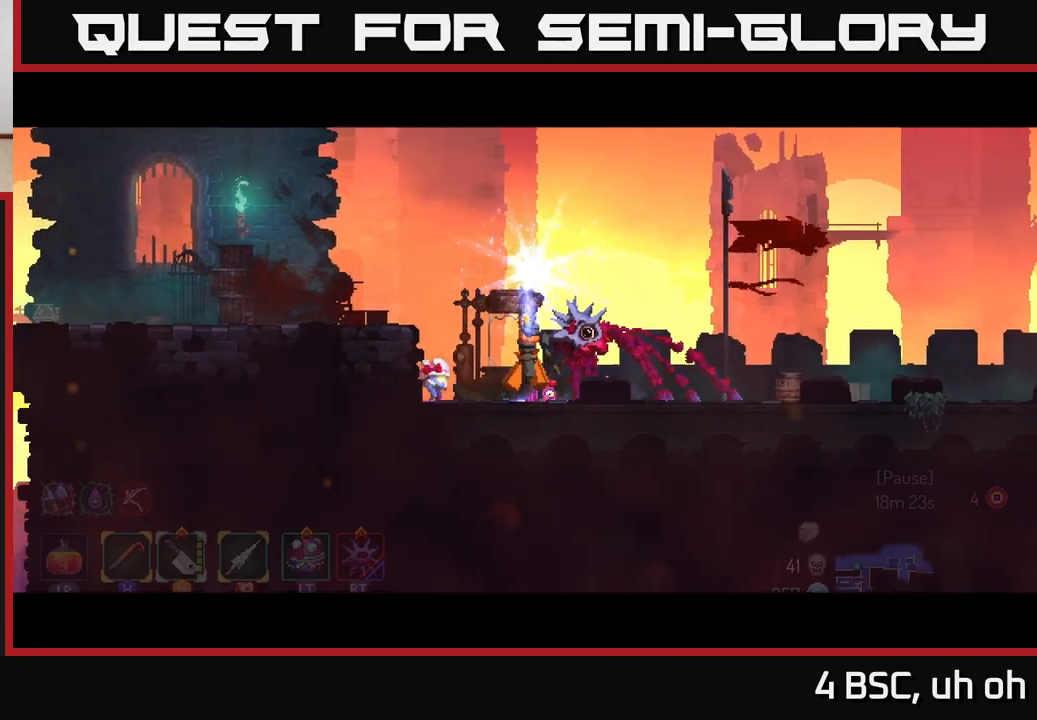
{"buttons": [], "left_stick": "right", "right_stick": "center", "events": [[283, "left_stick", "right"], [367, "left_stick", "center"], [467, "left_stick", "right"]]}
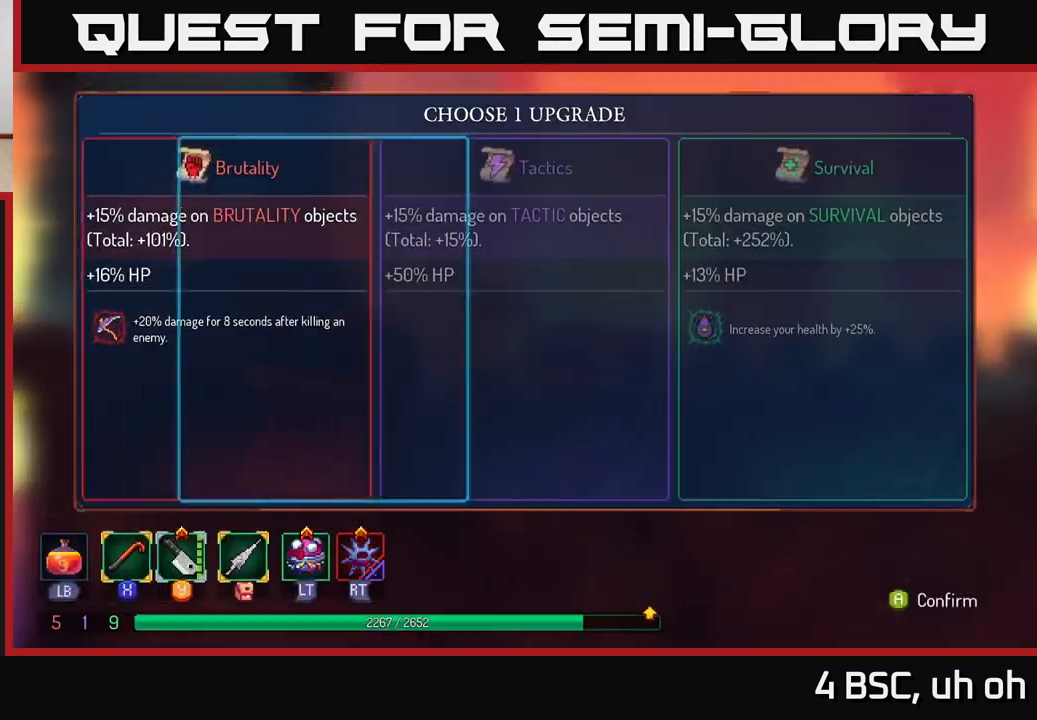
{"buttons": [], "left_stick": "center", "right_stick": "center", "events": [[67, "left_stick", "center"], [133, "left_stick", "right"], [267, "left_stick", "center"]]}
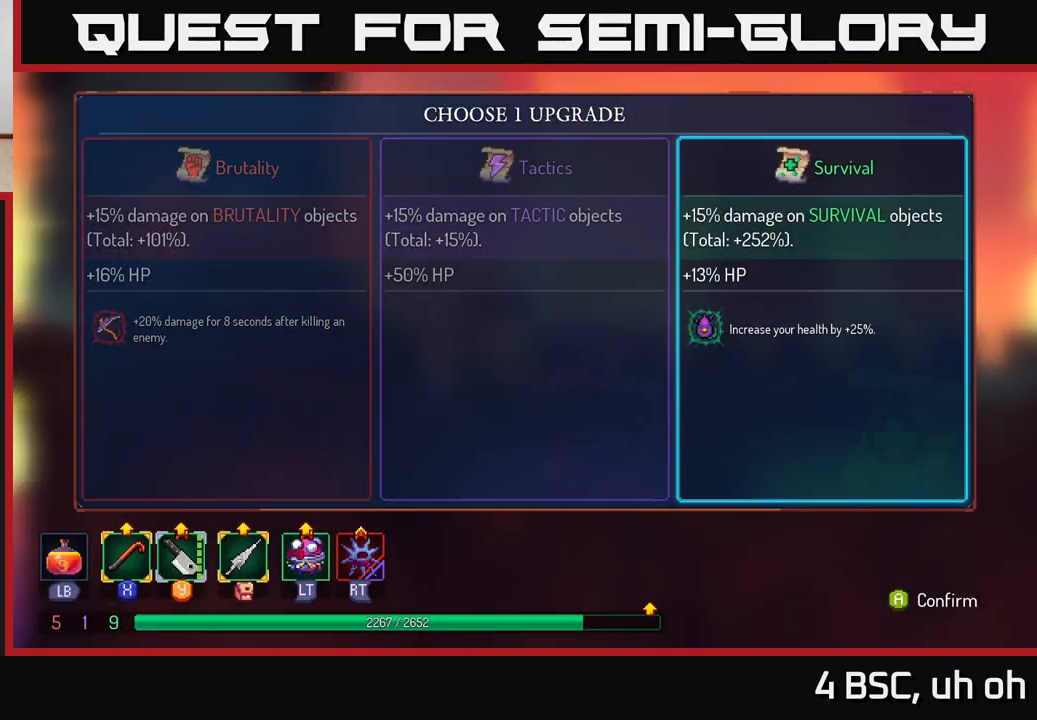
{"buttons": [], "left_stick": "center", "right_stick": "center", "events": [[83, "left_stick", "left"], [233, "left_stick", "center"], [333, "left_stick", "right"], [483, "left_stick", "center"]]}
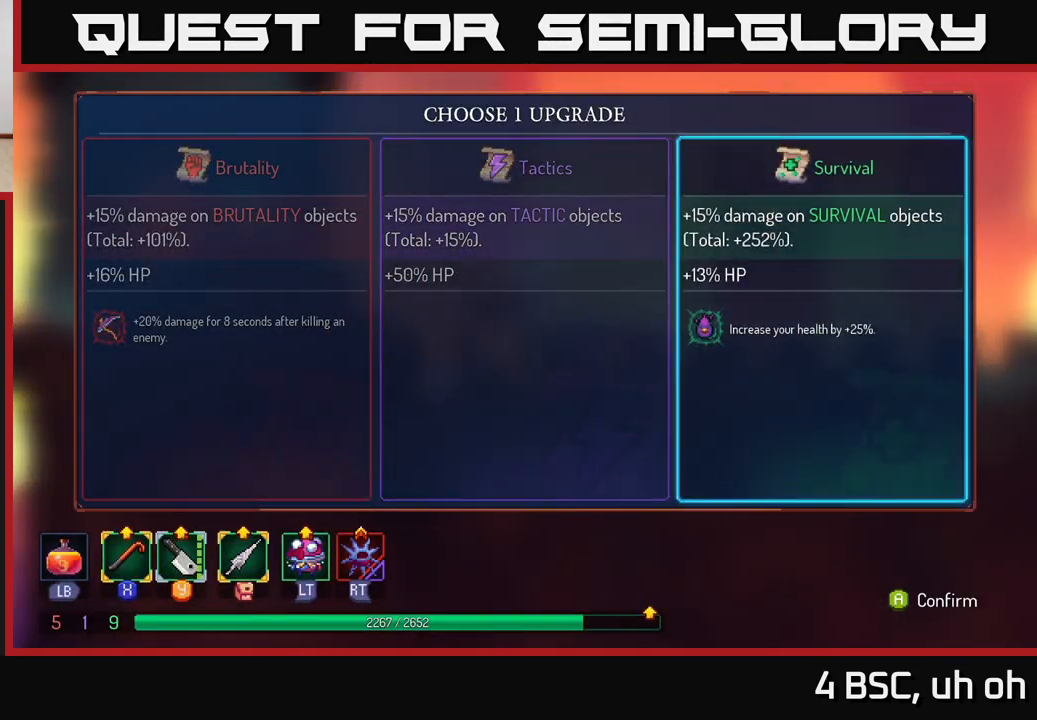
{"buttons": [], "left_stick": "right", "right_stick": "center", "events": [[33, "A", "down"], [100, "A", "up"], [317, "left_stick", "right"]]}
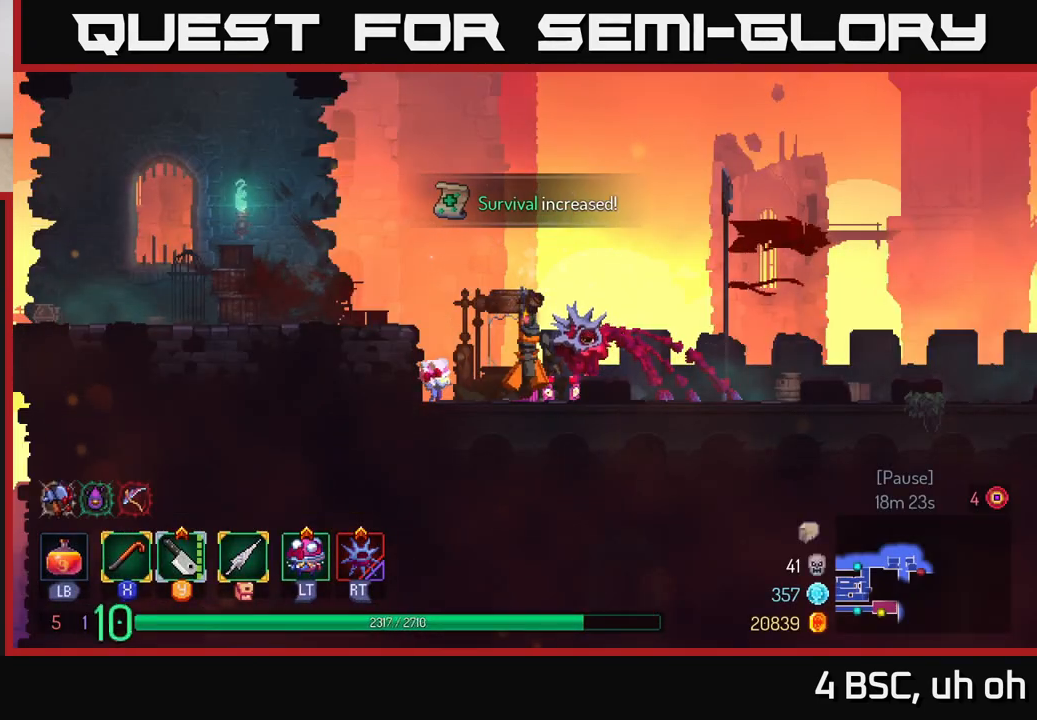
{"buttons": [], "left_stick": "right", "right_stick": "center", "events": []}
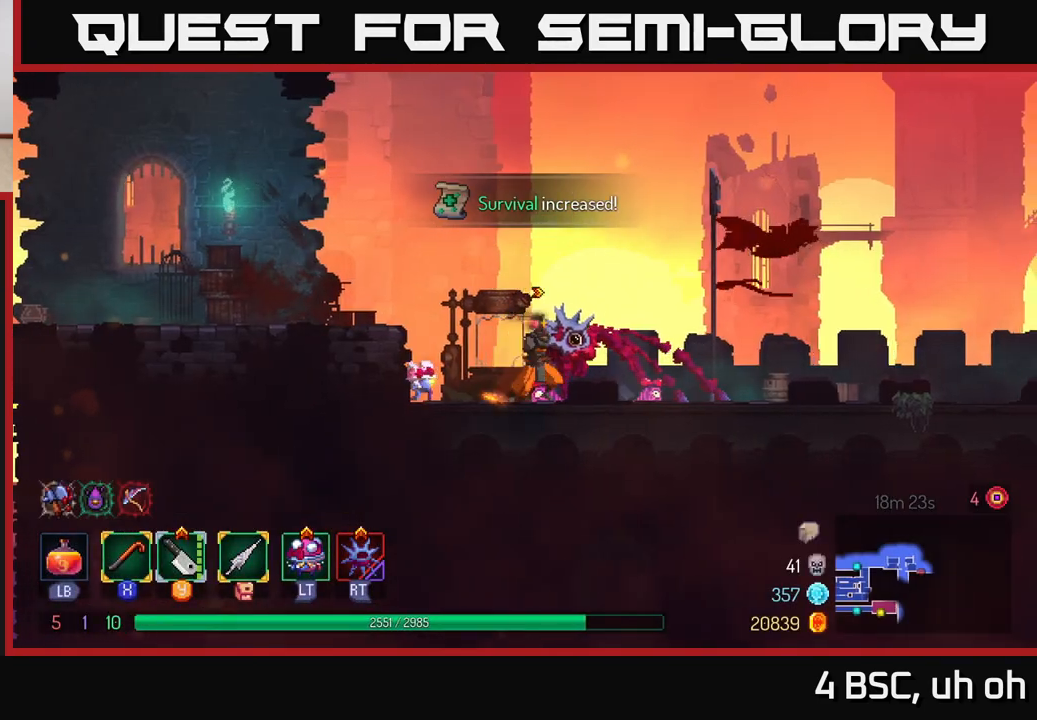
{"buttons": [], "left_stick": "right", "right_stick": "center", "events": [[317, "A", "down"], [450, "A", "up"]]}
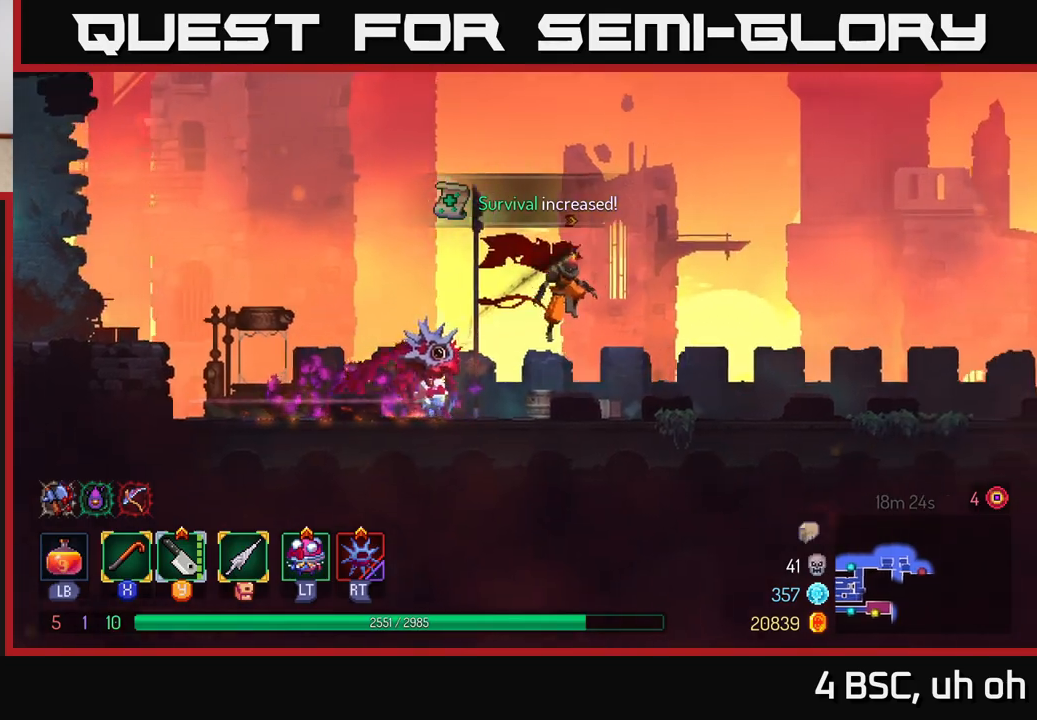
{"buttons": [], "left_stick": "right", "right_stick": "center", "events": [[283, "B", "down"], [433, "B", "up"]]}
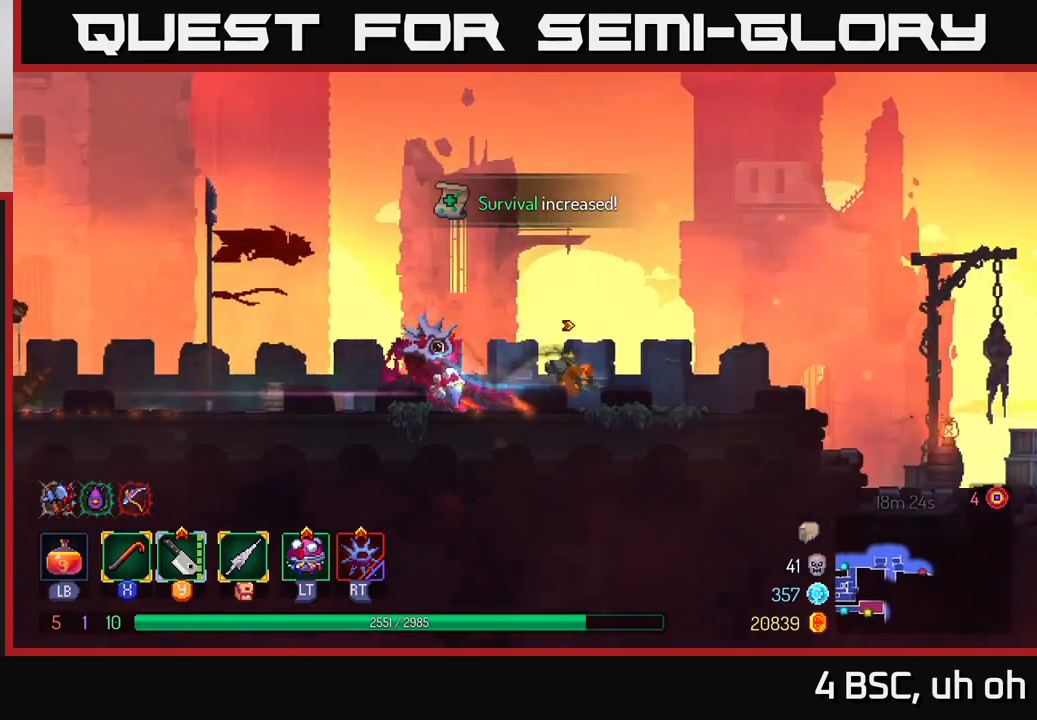
{"buttons": [], "left_stick": "right", "right_stick": "center", "events": [[417, "A", "down"], [500, "A", "up"]]}
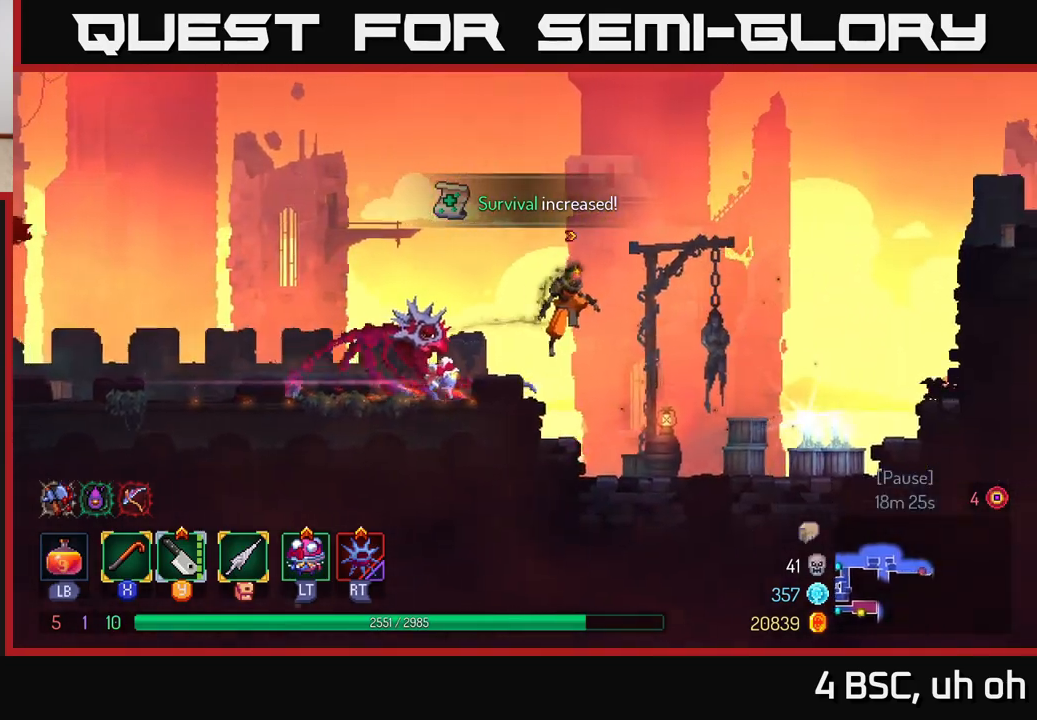
{"buttons": [], "left_stick": "center", "right_stick": "center", "events": [[483, "left_stick", "center"]]}
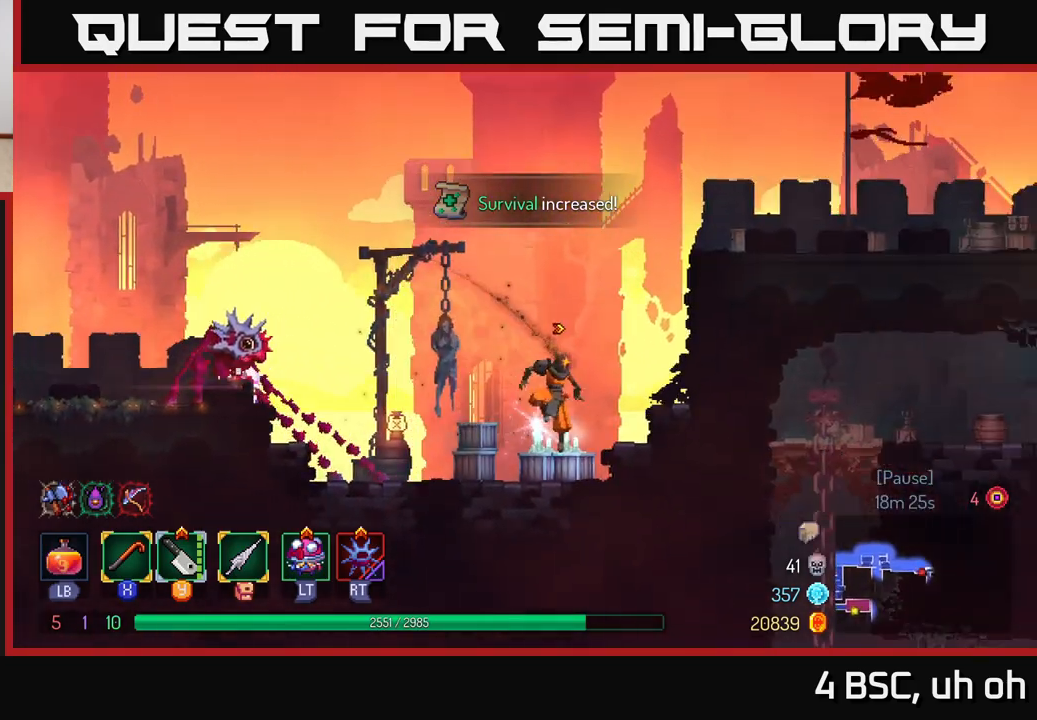
{"buttons": [], "left_stick": "right", "right_stick": "center", "events": [[233, "left_stick", "right"], [317, "A", "down"], [467, "A", "up"]]}
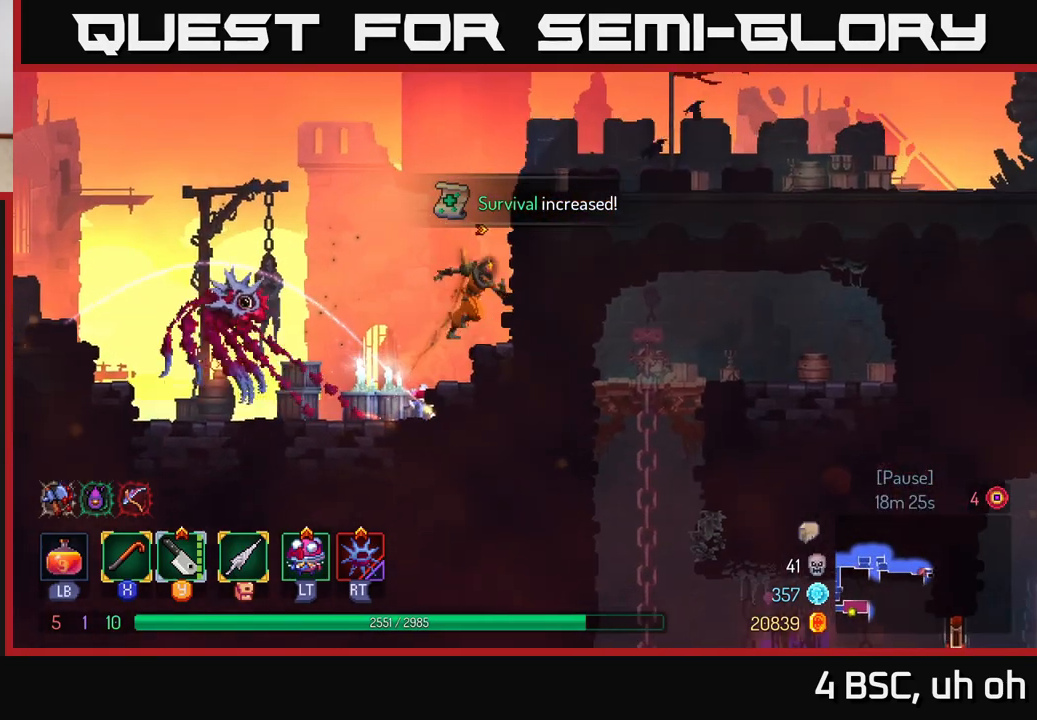
{"buttons": ["B"], "left_stick": "right", "right_stick": "center", "events": [[100, "A", "down"], [250, "A", "up"], [500, "B", "down"]]}
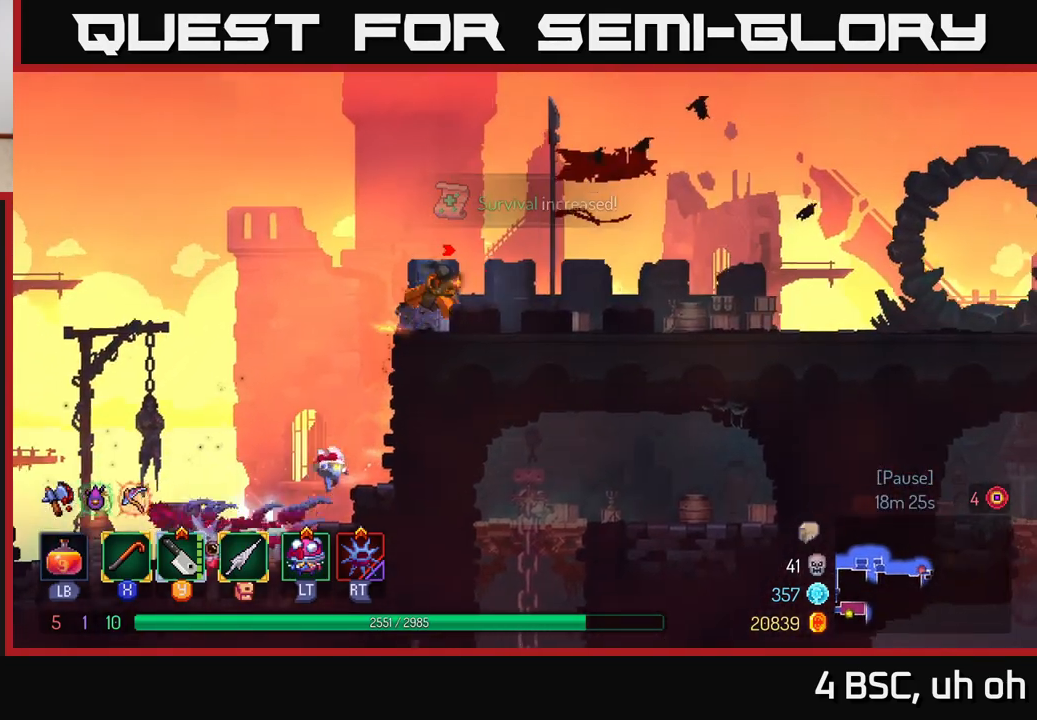
{"buttons": [], "left_stick": "right", "right_stick": "center", "events": [[133, "B", "up"]]}